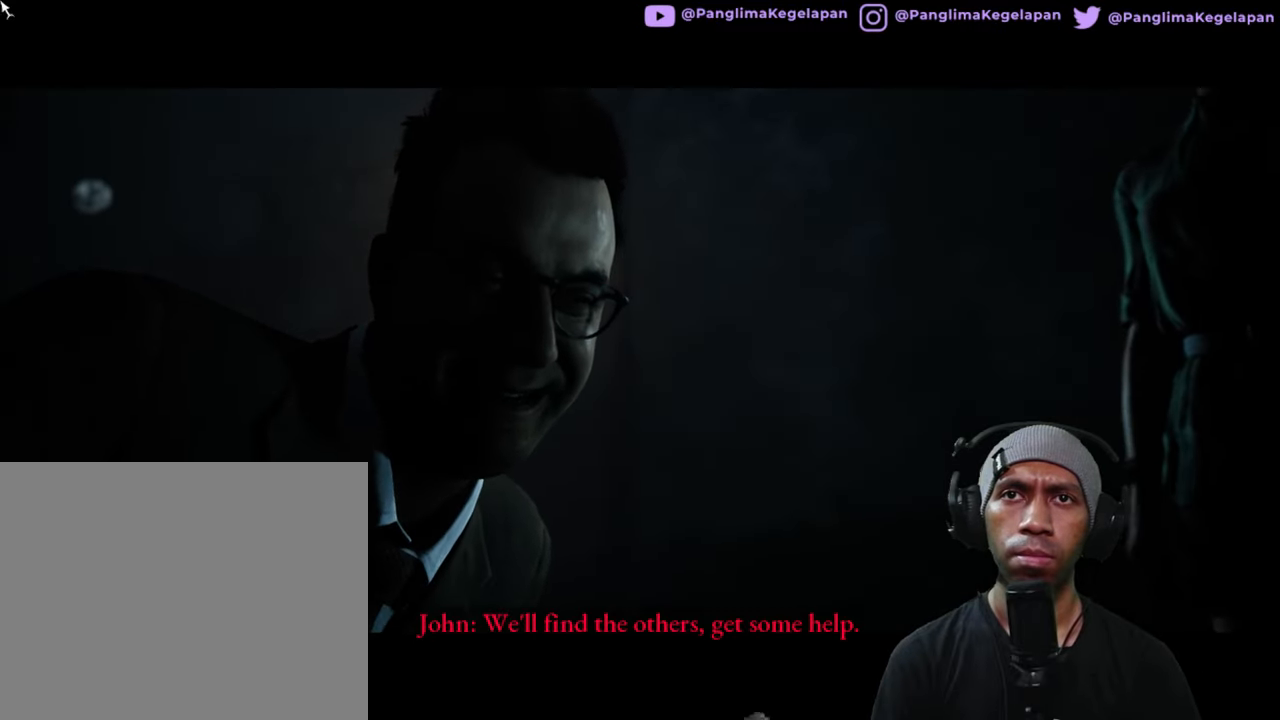
Gameplay with a controller (Xbox layout); each line is a JSON object with the inputs held at the frame after it. "button_events" lists button changes between this image and that frame as [ms after this image, input, new state], when the widget could be followed in between (sticks are given only as held states). Not read: L3 R3.
{"buttons": ["R2"], "left_stick": "center", "right_stick": "center", "button_events": []}
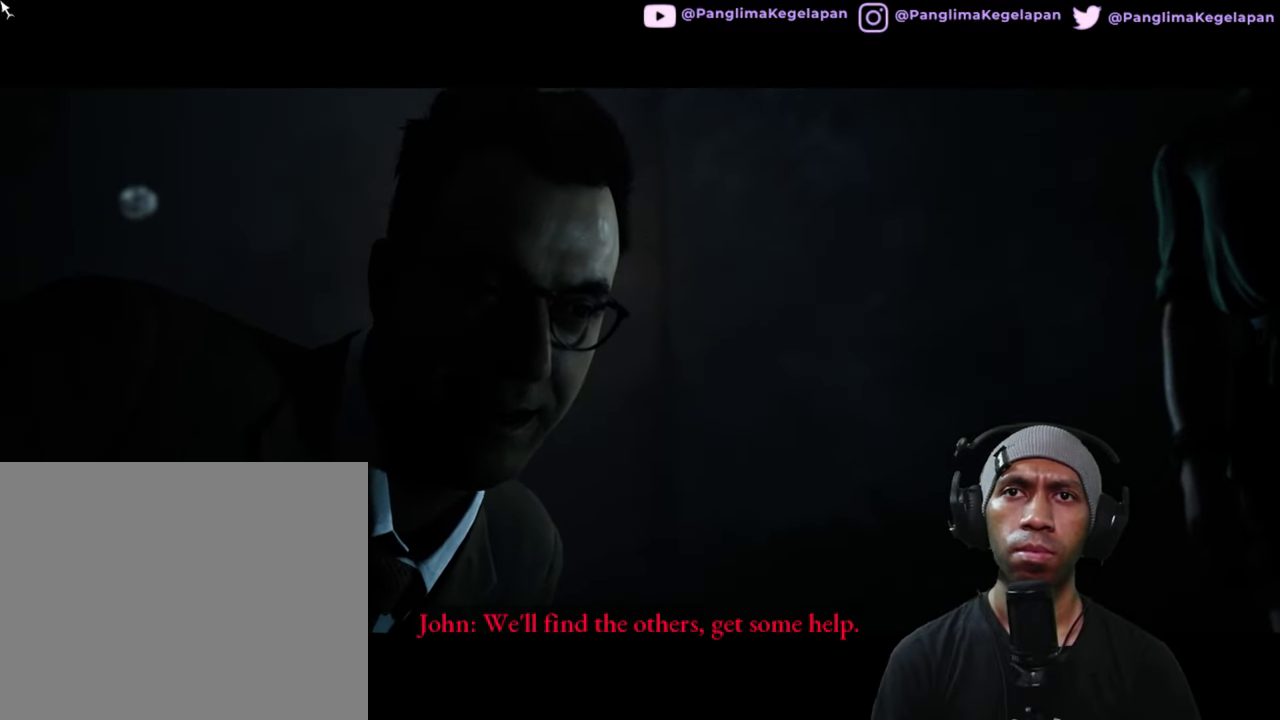
{"buttons": ["R2"], "left_stick": "center", "right_stick": "center", "button_events": []}
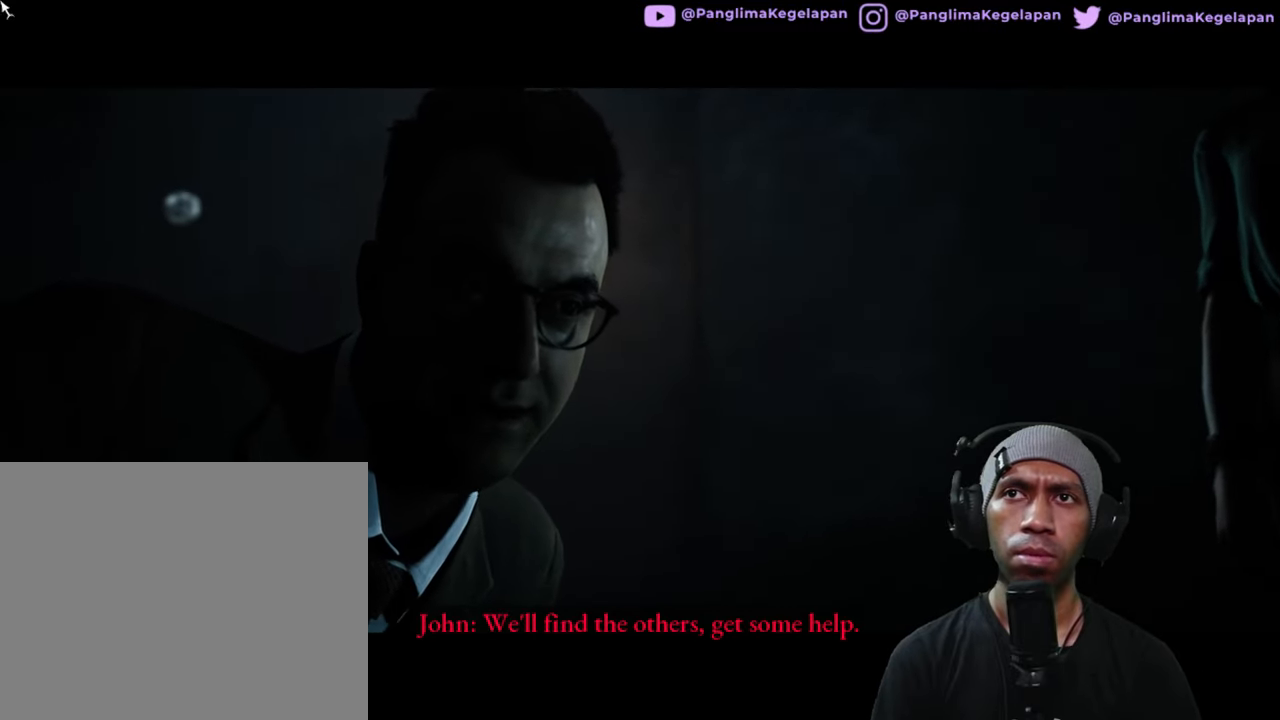
{"buttons": ["R2"], "left_stick": "center", "right_stick": "center", "button_events": []}
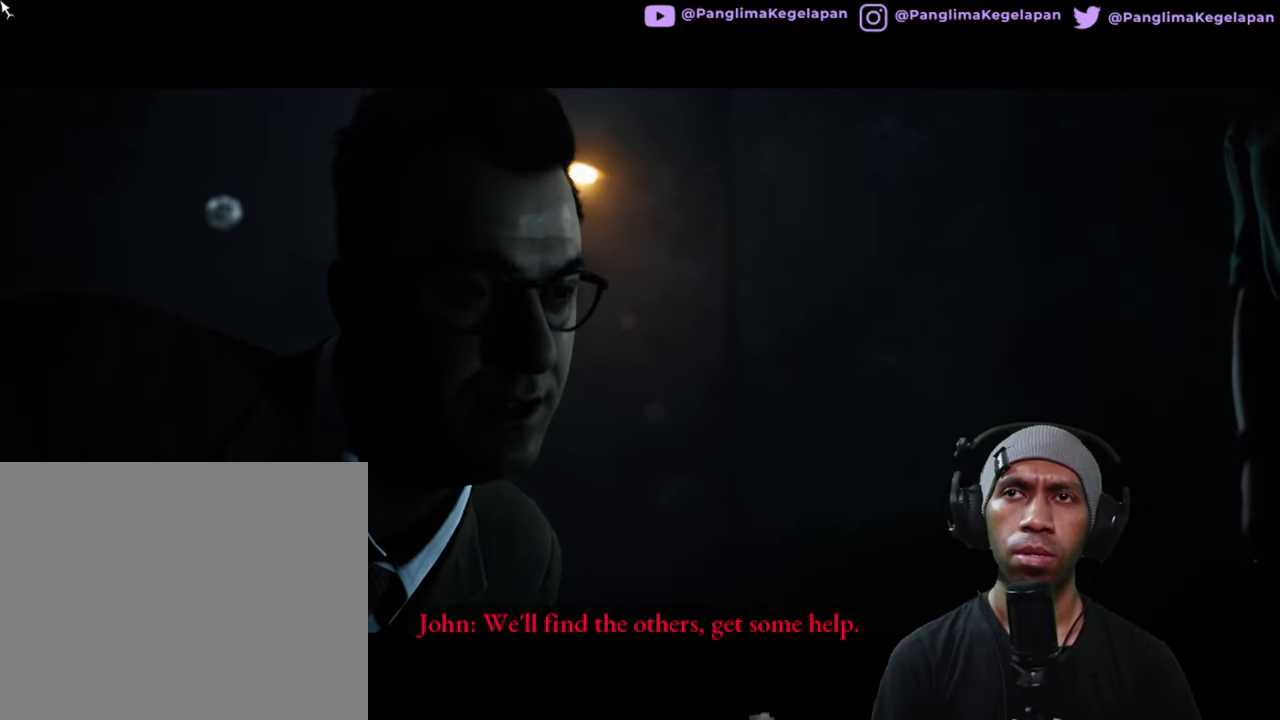
{"buttons": ["R2"], "left_stick": "center", "right_stick": "center", "button_events": []}
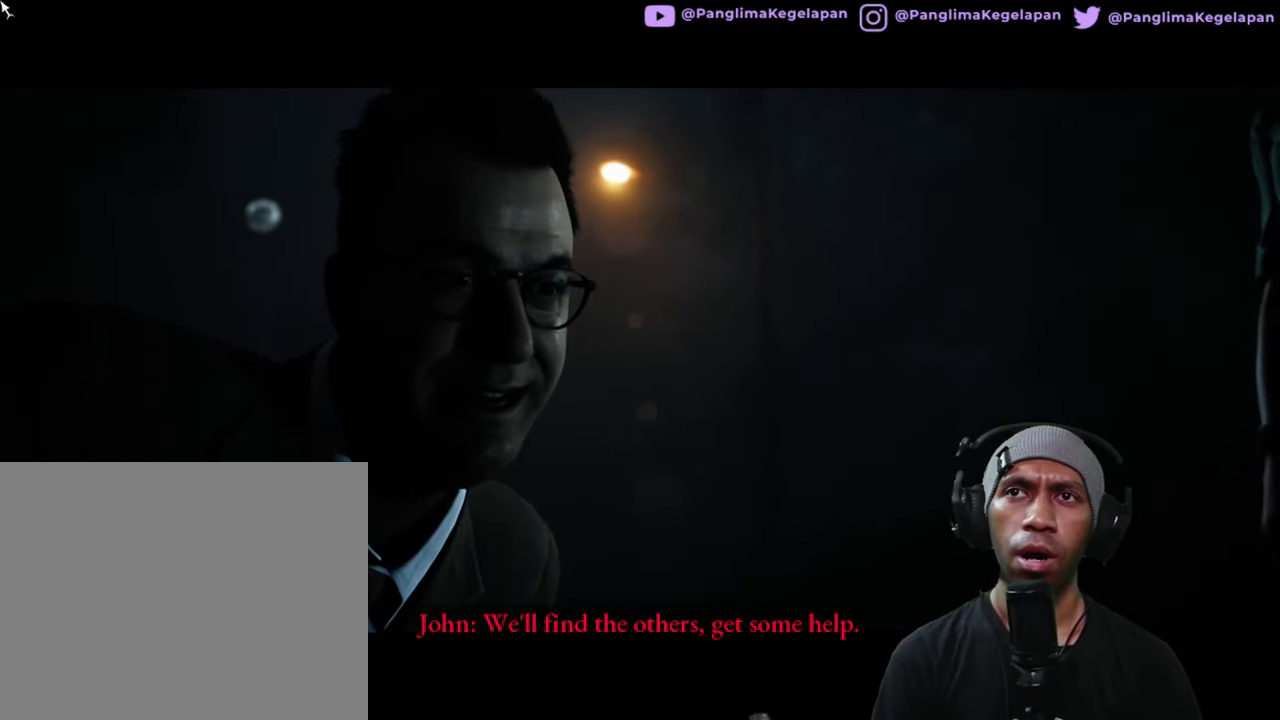
{"buttons": ["R2"], "left_stick": "center", "right_stick": "center", "button_events": []}
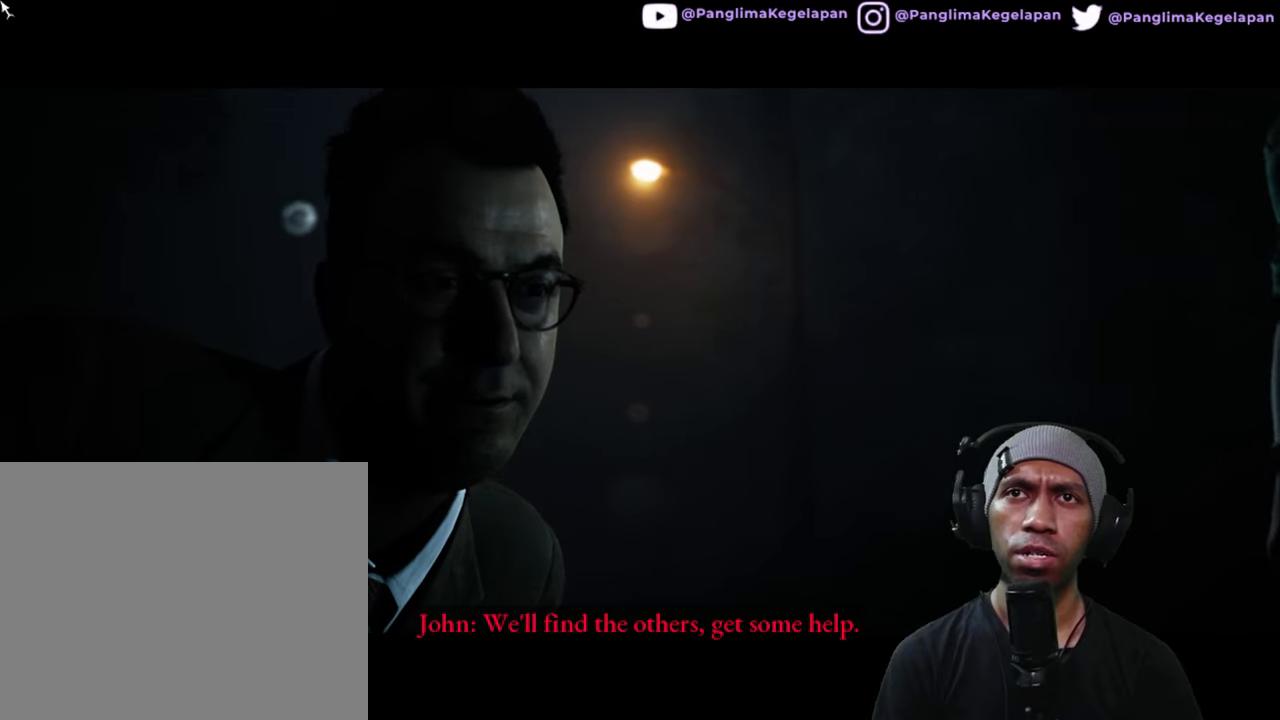
{"buttons": ["R2"], "left_stick": "center", "right_stick": "center", "button_events": []}
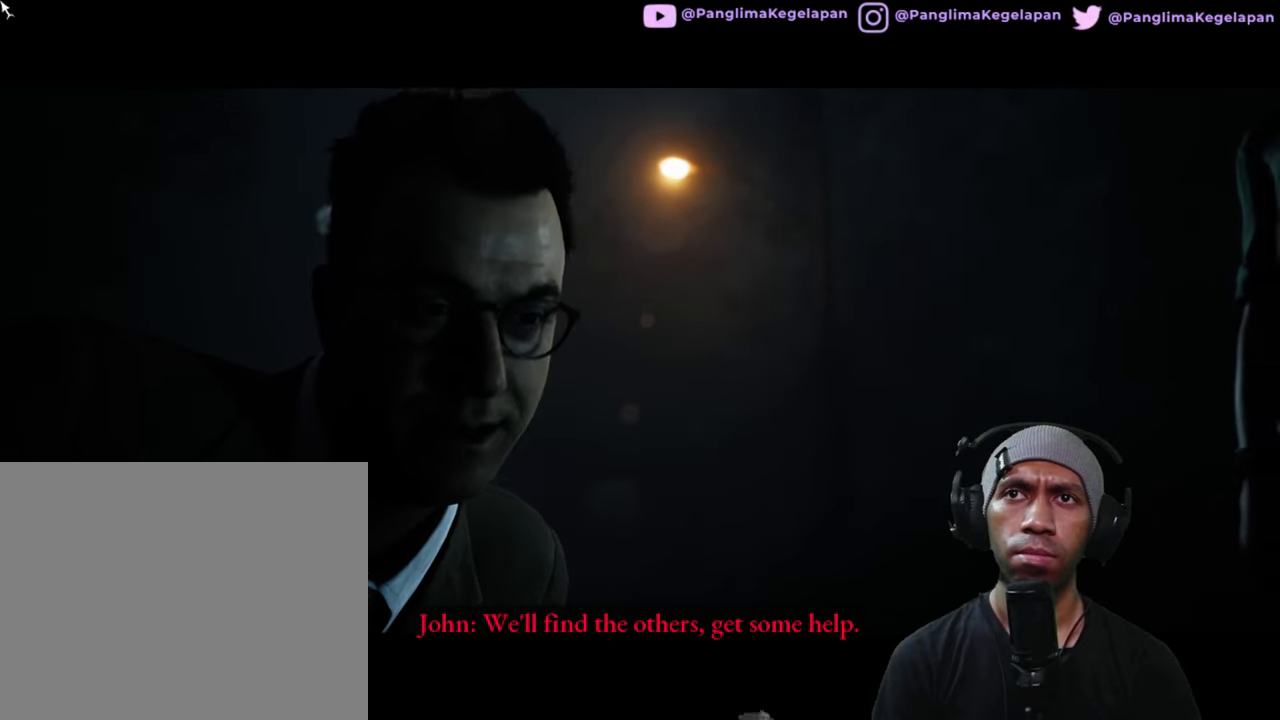
{"buttons": ["R2"], "left_stick": "center", "right_stick": "center", "button_events": []}
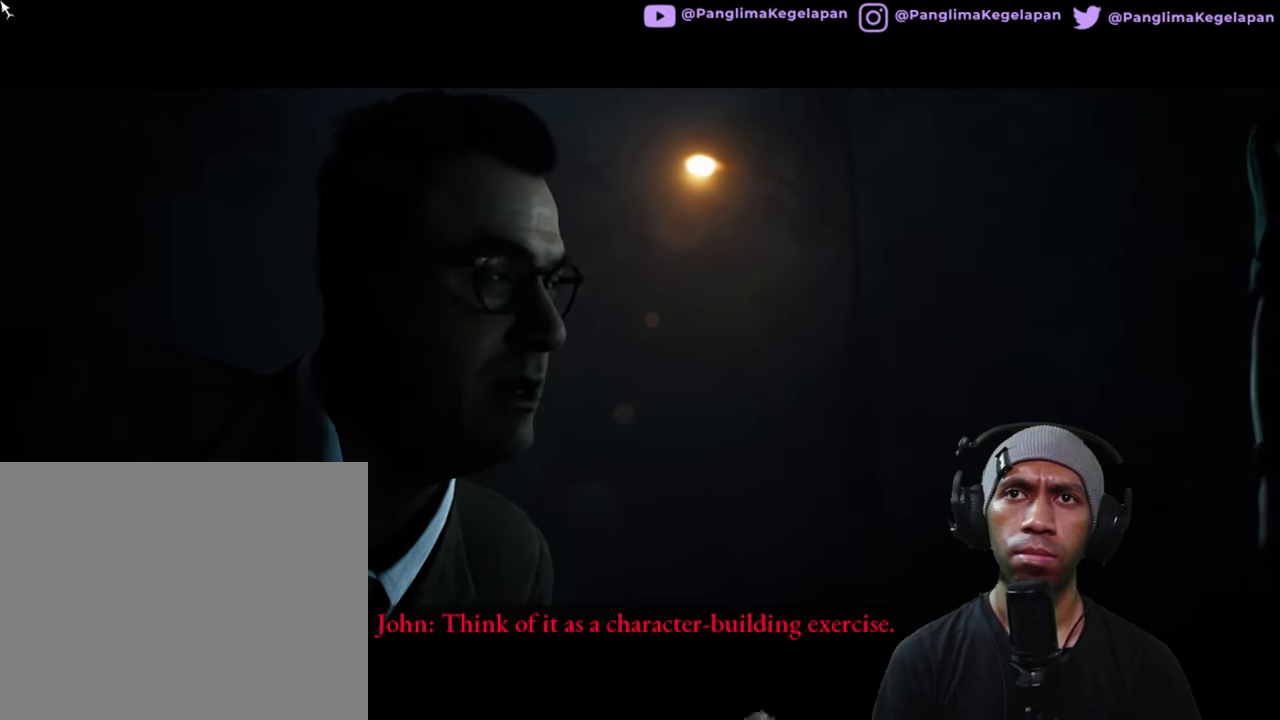
{"buttons": ["R2"], "left_stick": "center", "right_stick": "center", "button_events": []}
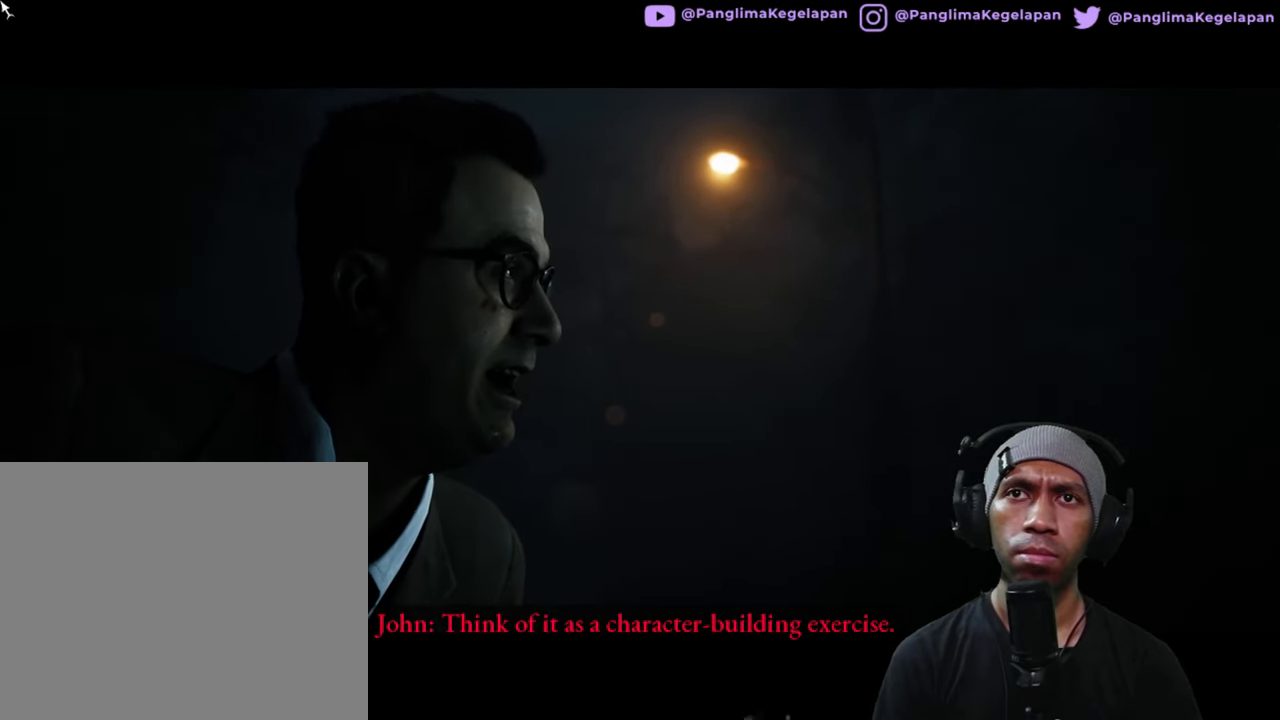
{"buttons": ["R2"], "left_stick": "center", "right_stick": "center", "button_events": []}
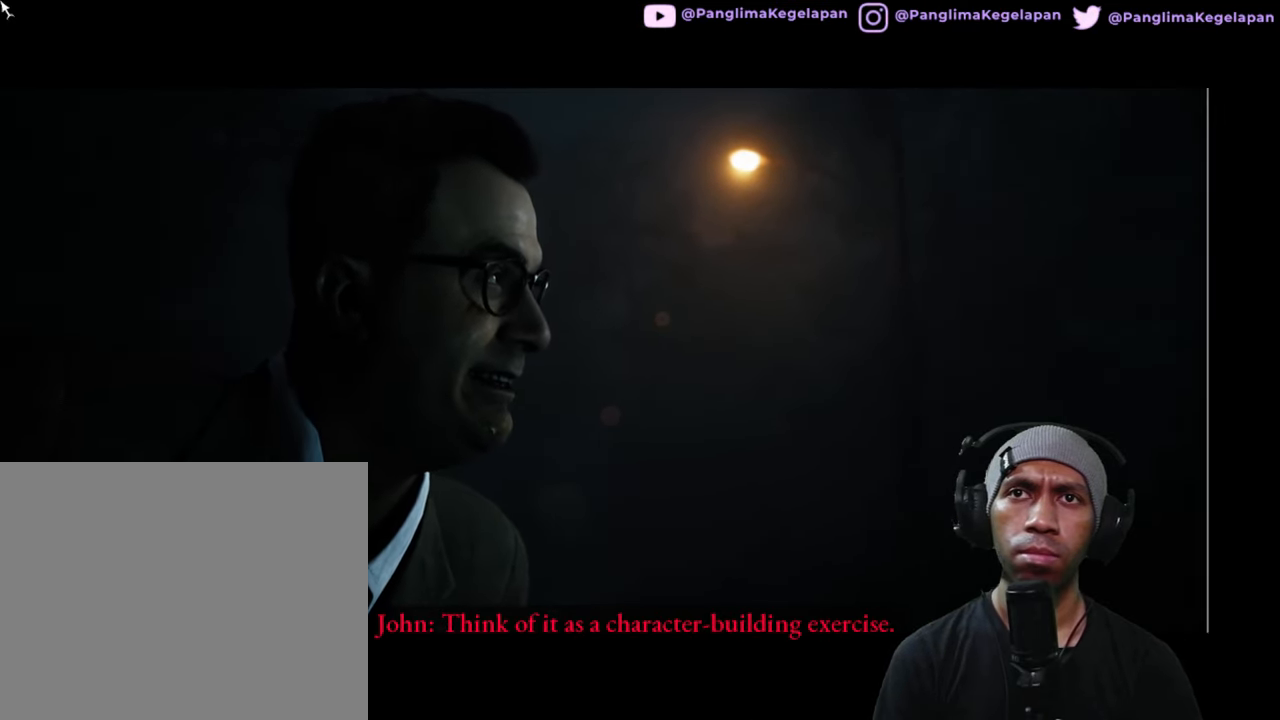
{"buttons": ["R2"], "left_stick": "center", "right_stick": "center", "button_events": []}
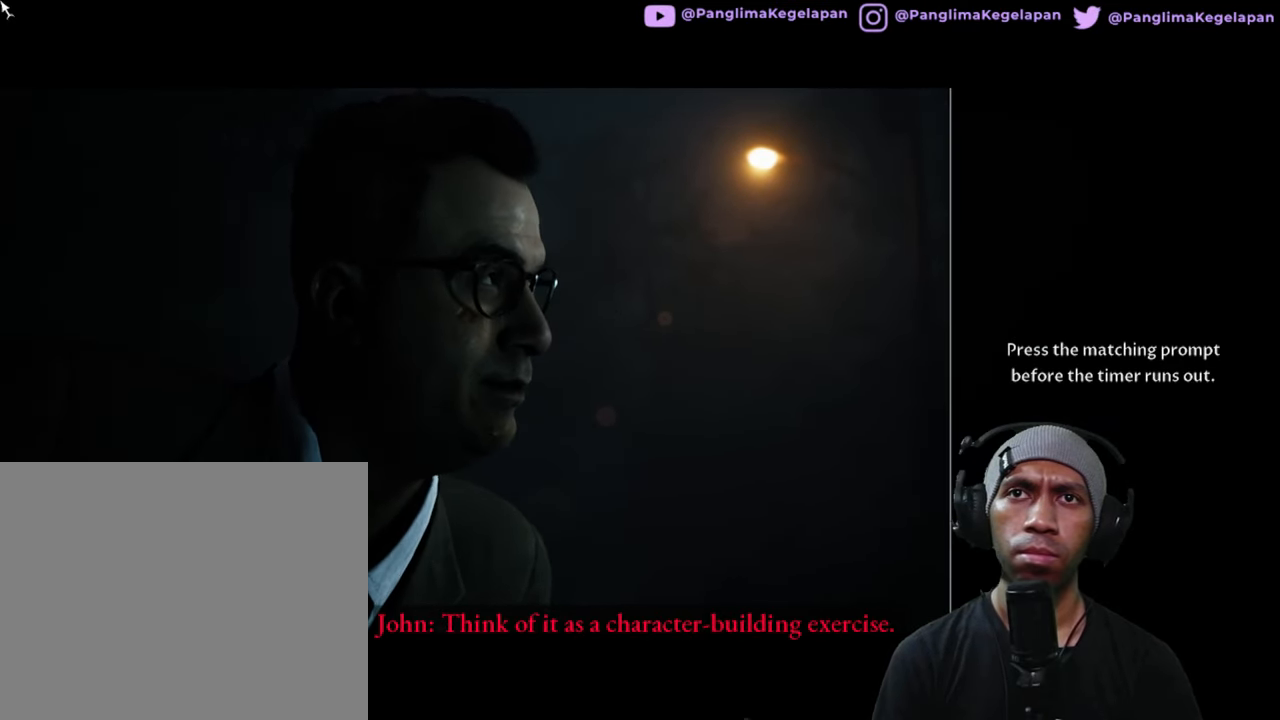
{"buttons": ["R2"], "left_stick": "center", "right_stick": "center", "button_events": []}
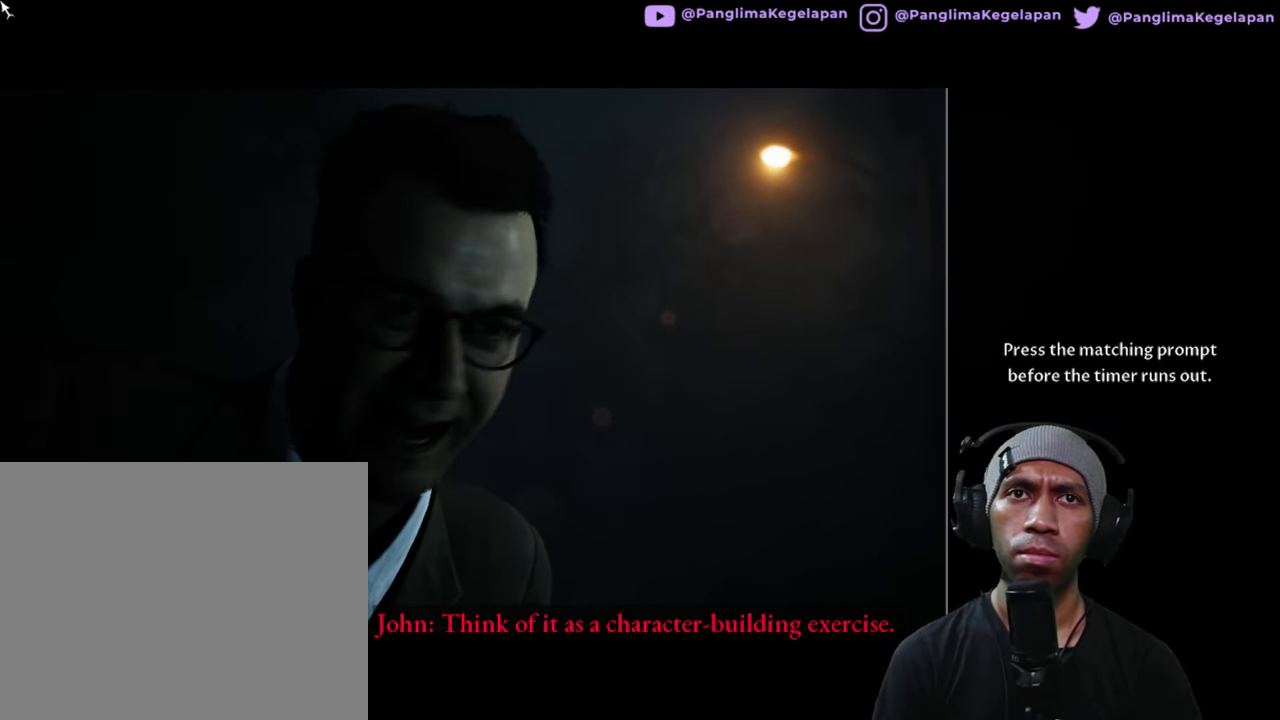
{"buttons": ["R2"], "left_stick": "center", "right_stick": "center", "button_events": []}
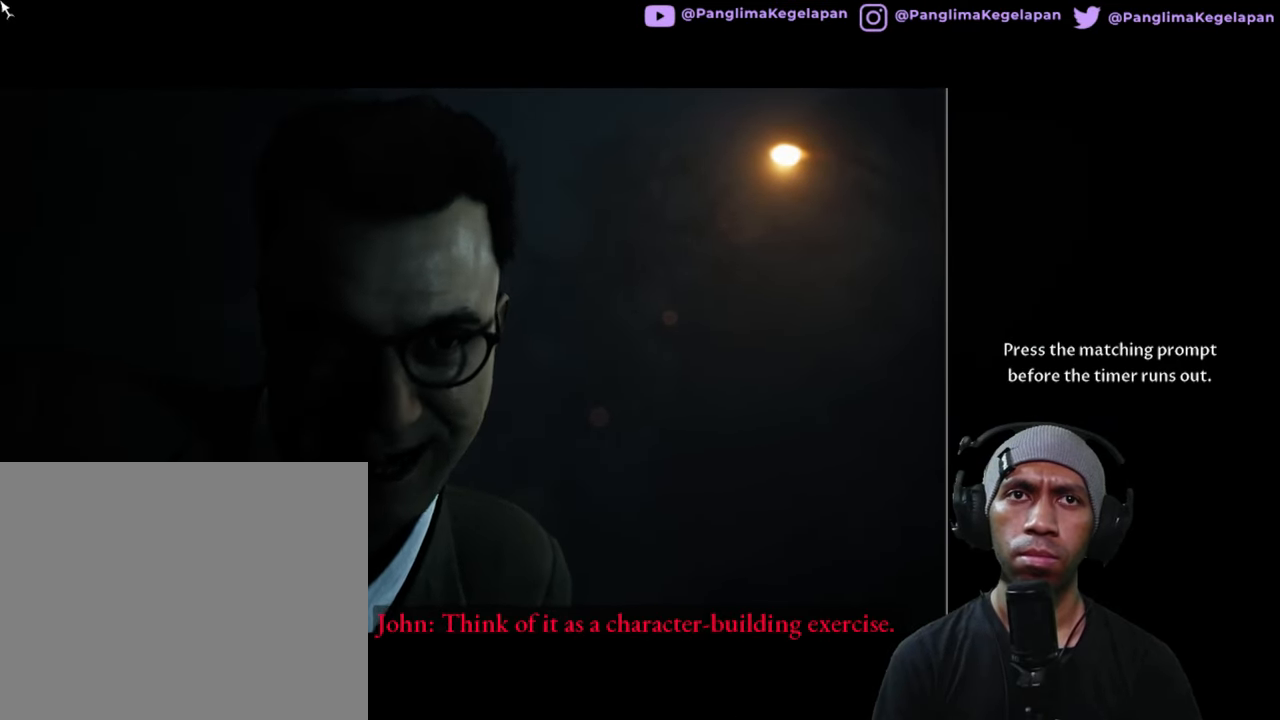
{"buttons": ["R2"], "left_stick": "center", "right_stick": "center", "button_events": []}
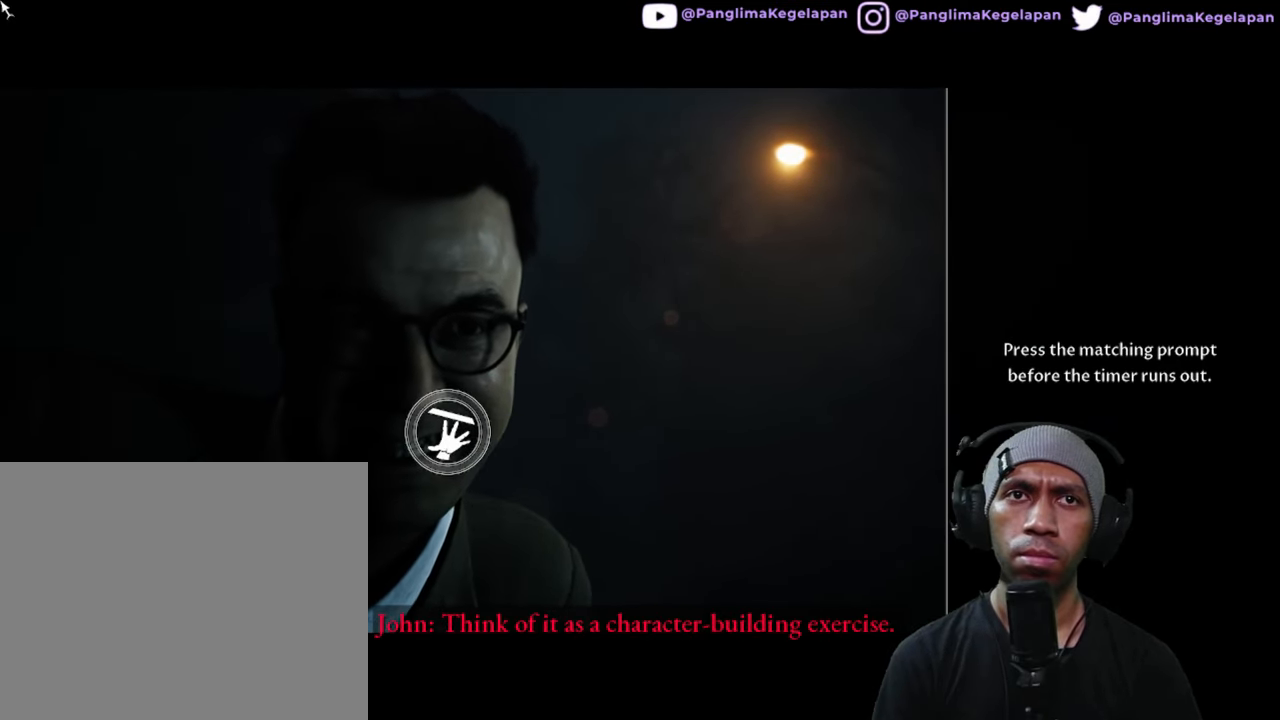
{"buttons": ["R2"], "left_stick": "center", "right_stick": "center", "button_events": []}
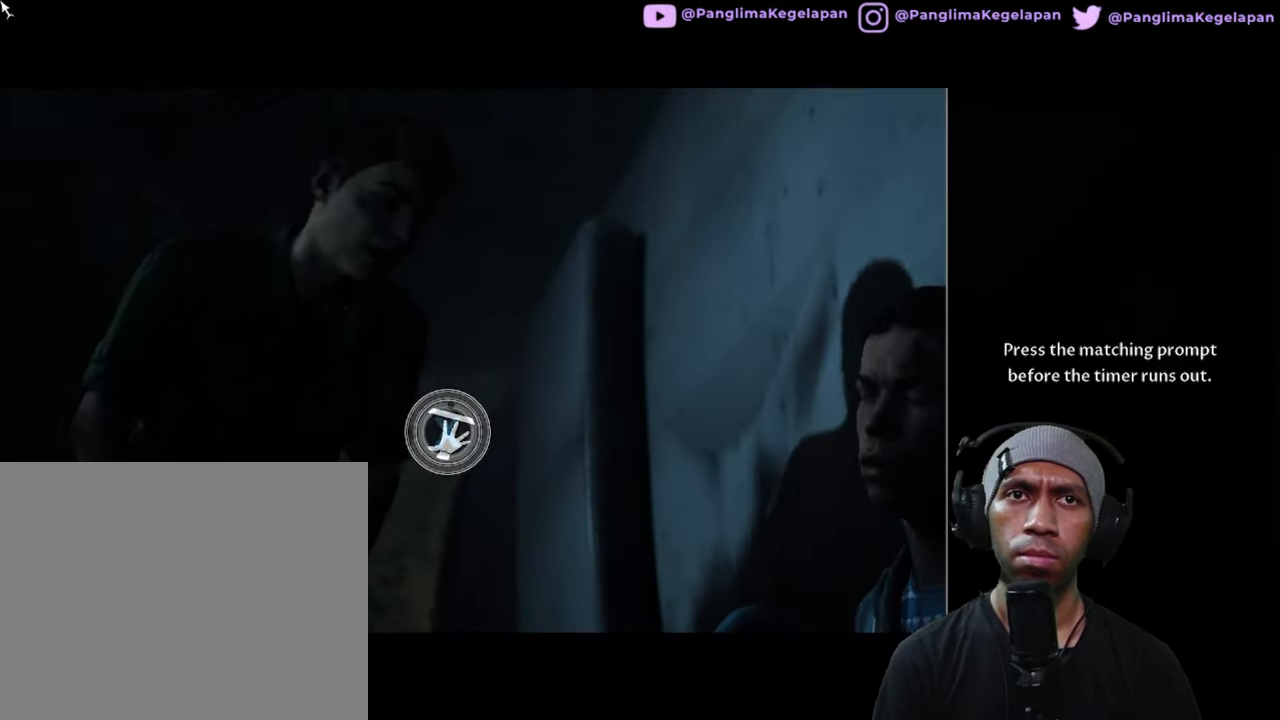
{"buttons": ["R2"], "left_stick": "center", "right_stick": "center", "button_events": []}
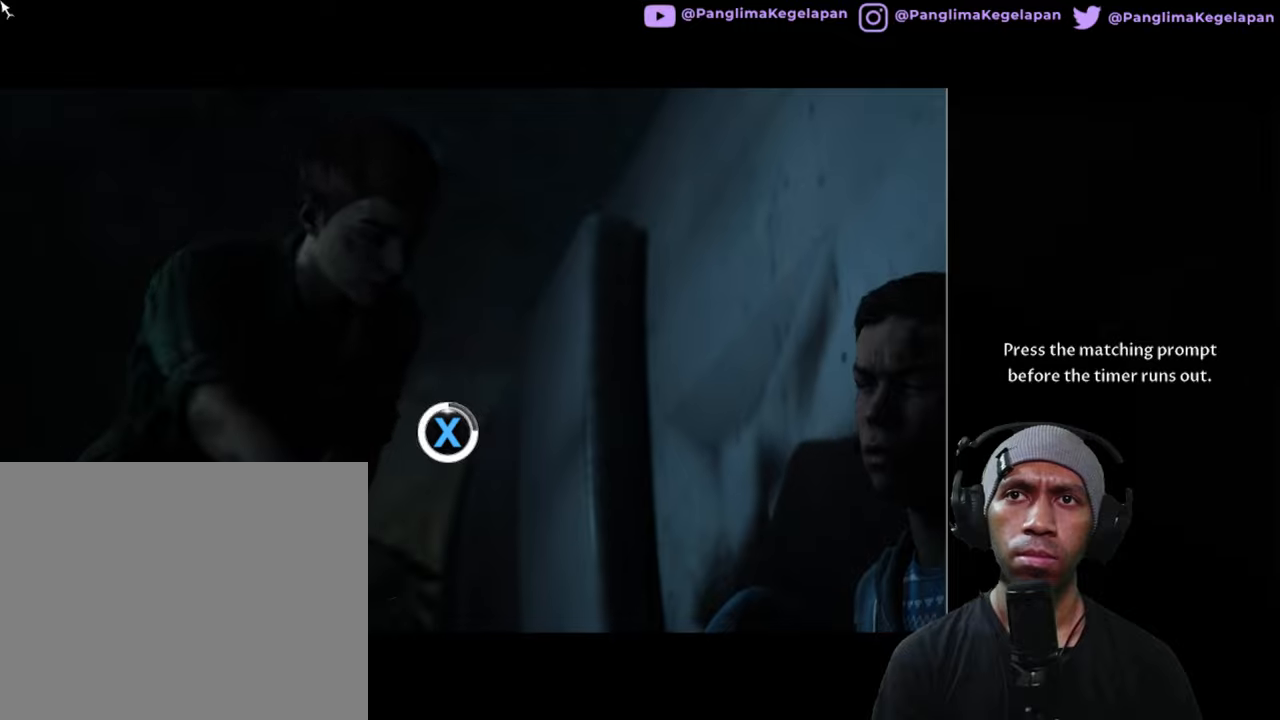
{"buttons": ["R2"], "left_stick": "center", "right_stick": "center", "button_events": [[334, "X", "down"], [500, "X", "up"]]}
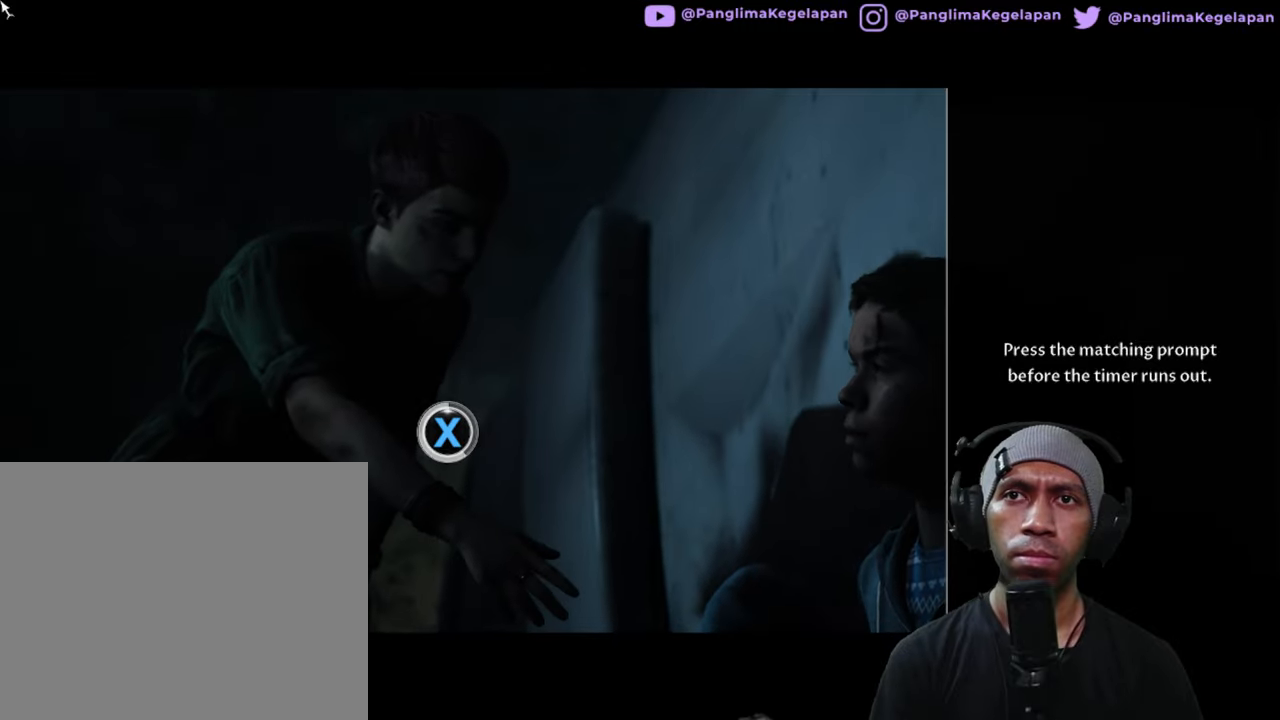
{"buttons": ["R2"], "left_stick": "center", "right_stick": "center", "button_events": []}
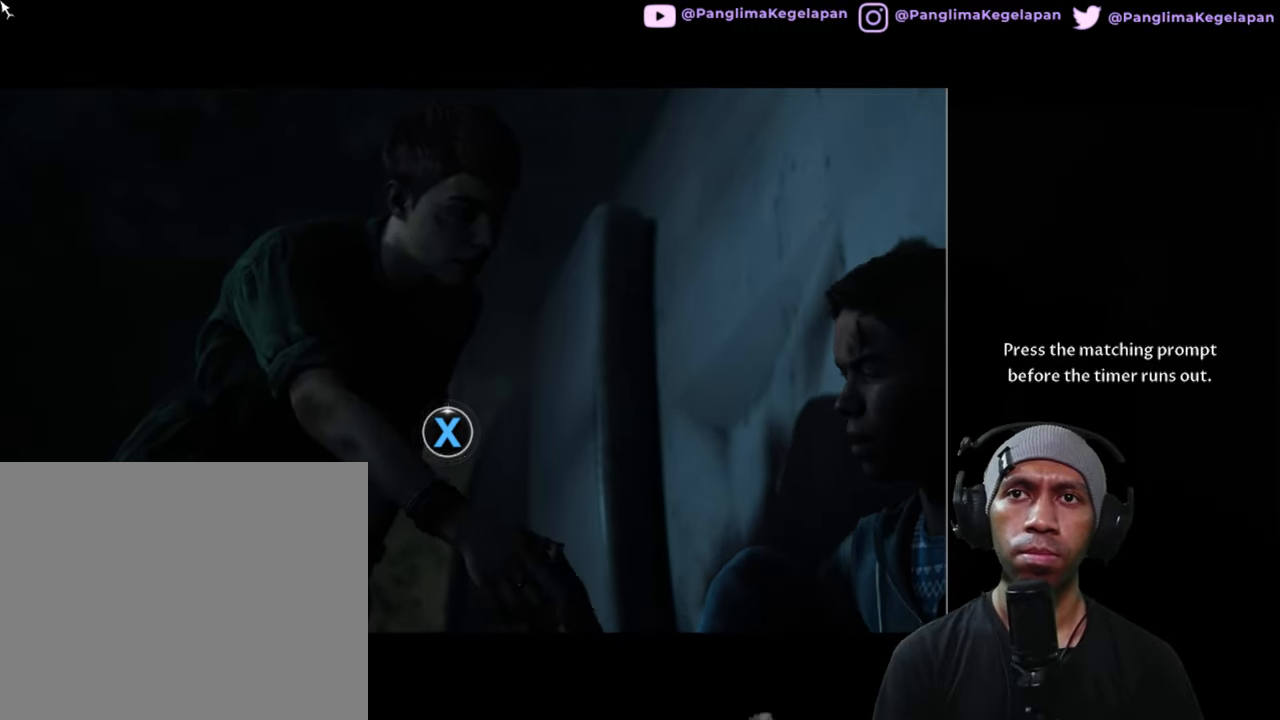
{"buttons": ["R2"], "left_stick": "center", "right_stick": "center", "button_events": []}
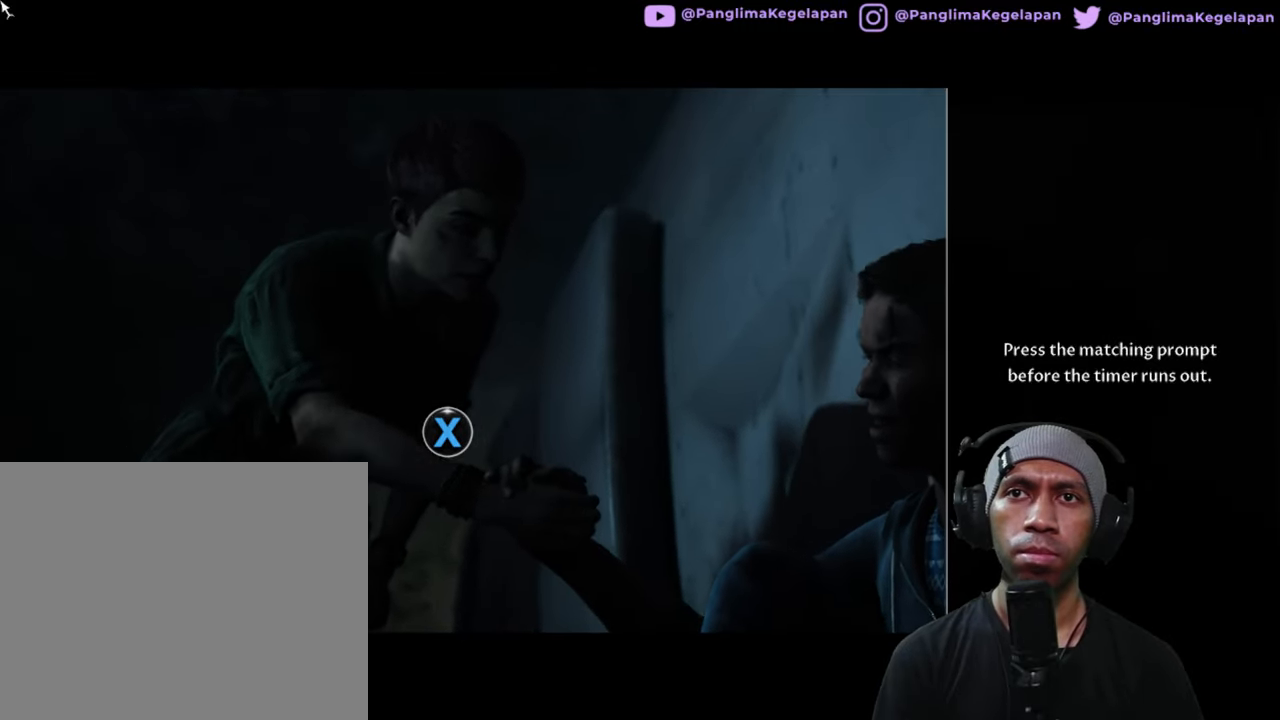
{"buttons": ["R2"], "left_stick": "center", "right_stick": "center", "button_events": []}
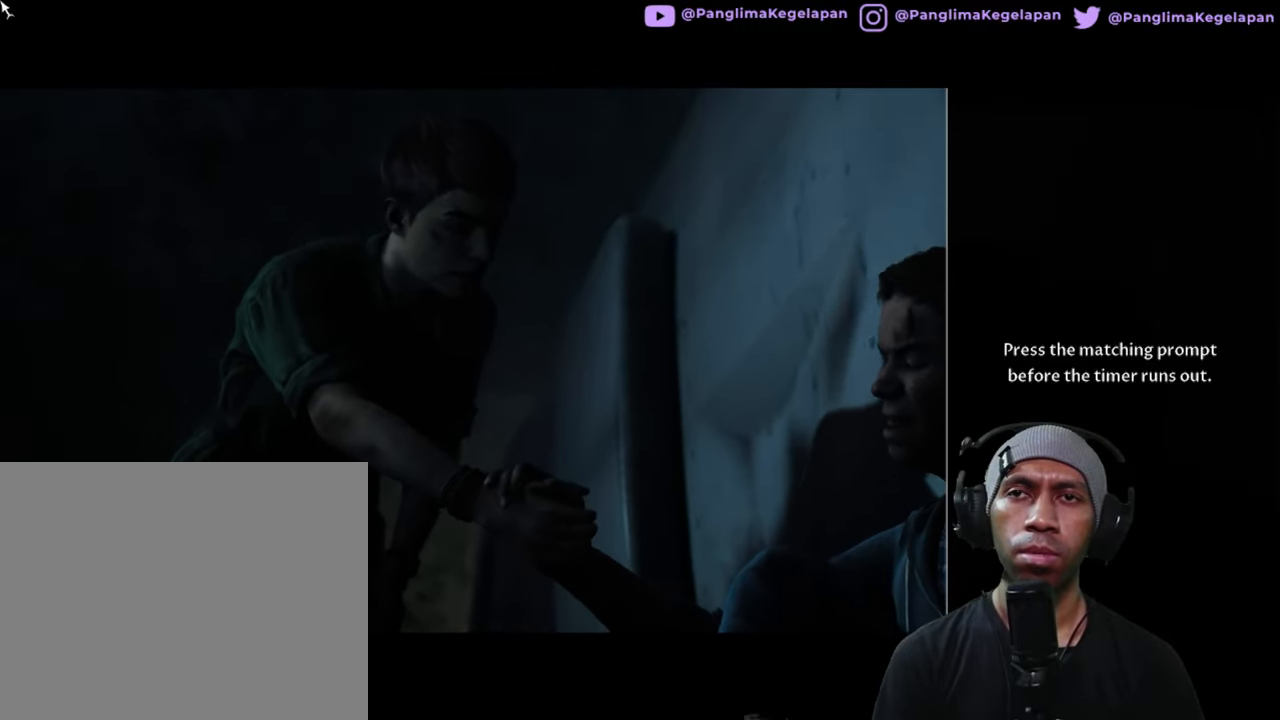
{"buttons": ["R2"], "left_stick": "center", "right_stick": "center", "button_events": []}
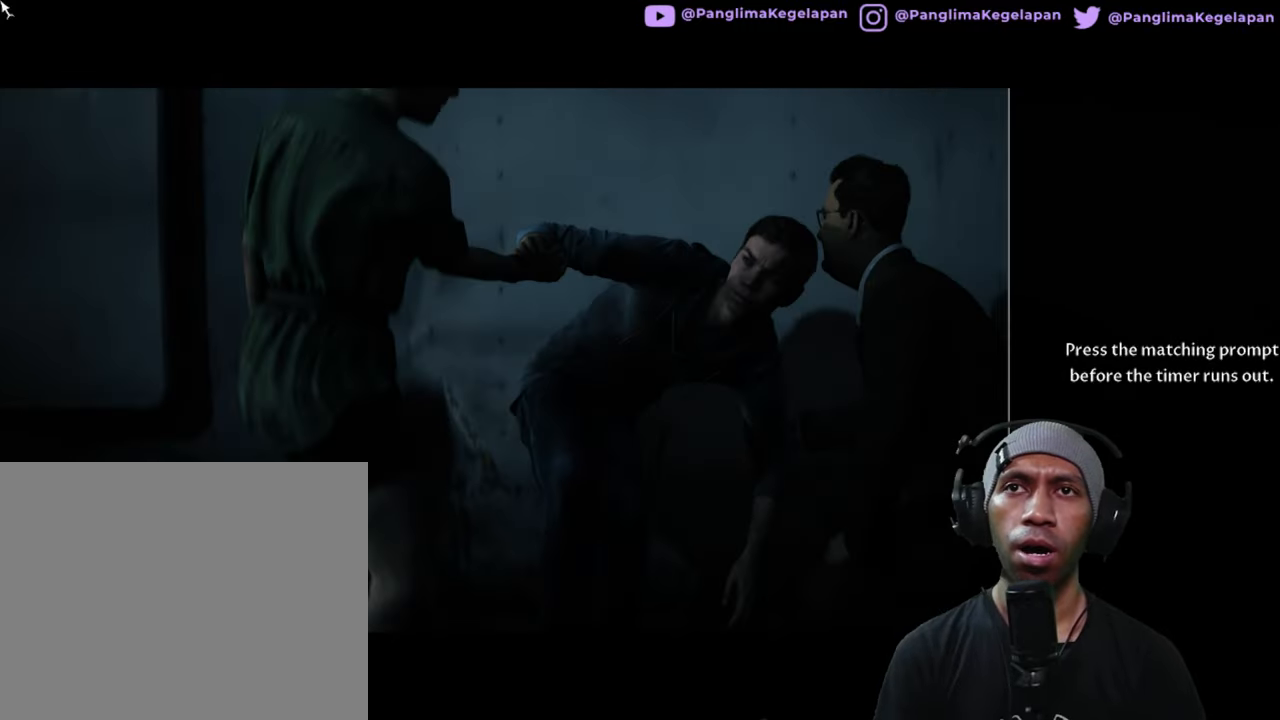
{"buttons": ["R2"], "left_stick": "center", "right_stick": "center", "button_events": []}
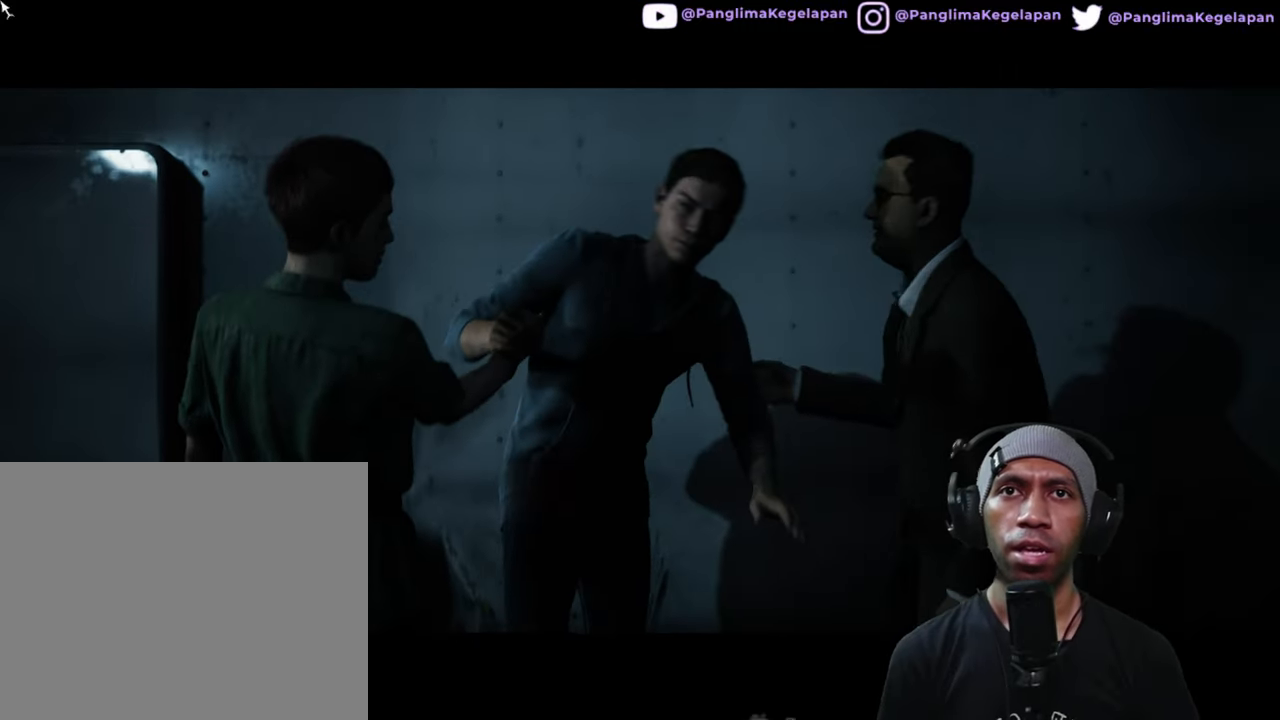
{"buttons": ["R2"], "left_stick": "center", "right_stick": "center", "button_events": []}
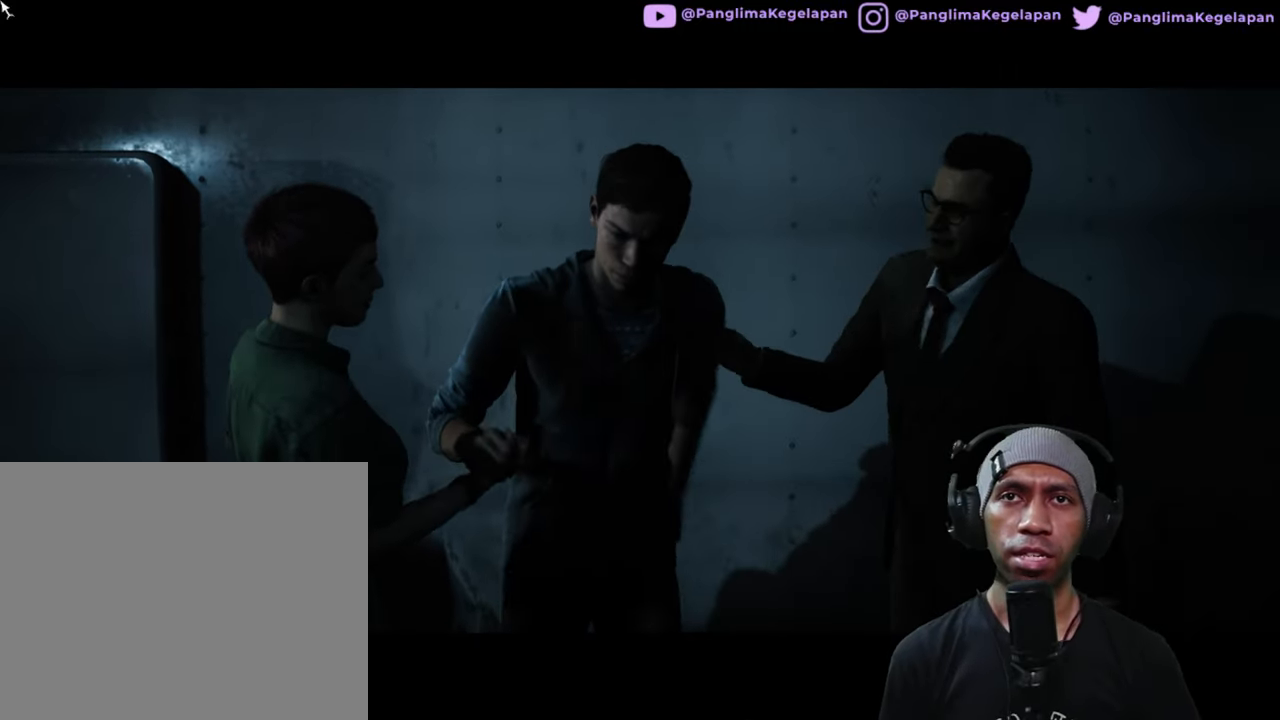
{"buttons": ["R2"], "left_stick": "center", "right_stick": "center", "button_events": []}
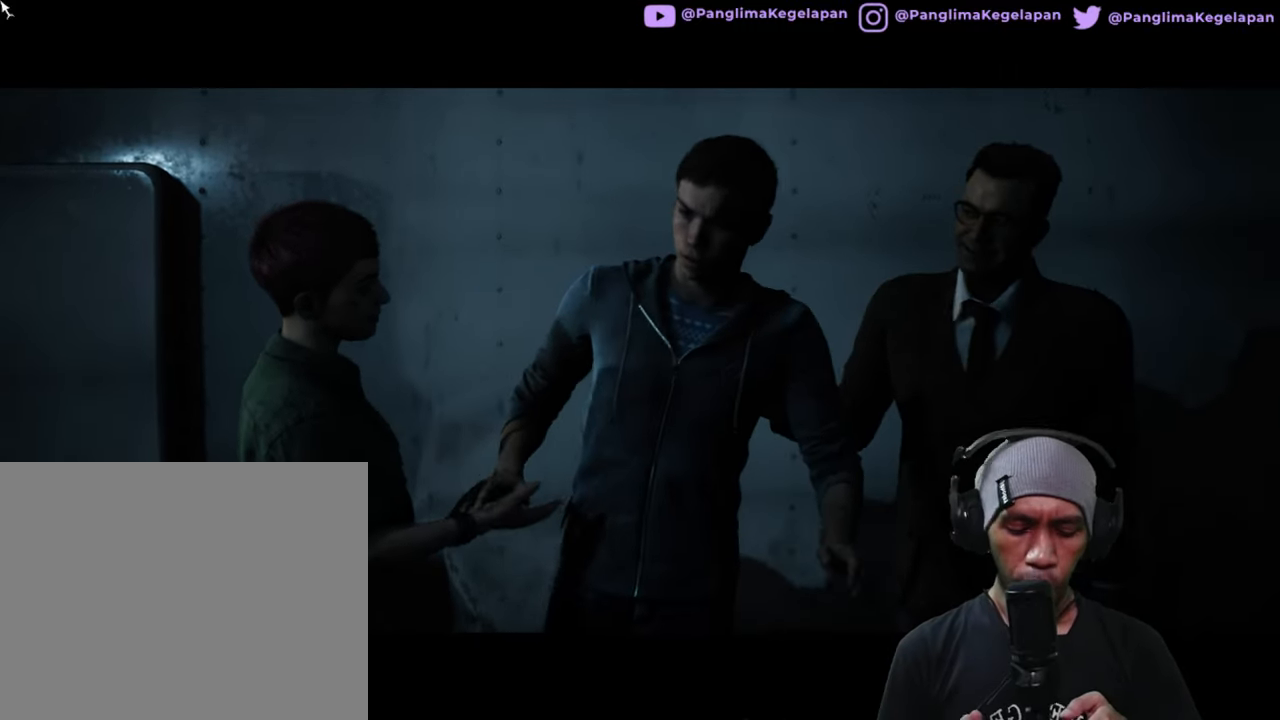
{"buttons": ["R2"], "left_stick": "center", "right_stick": "center", "button_events": []}
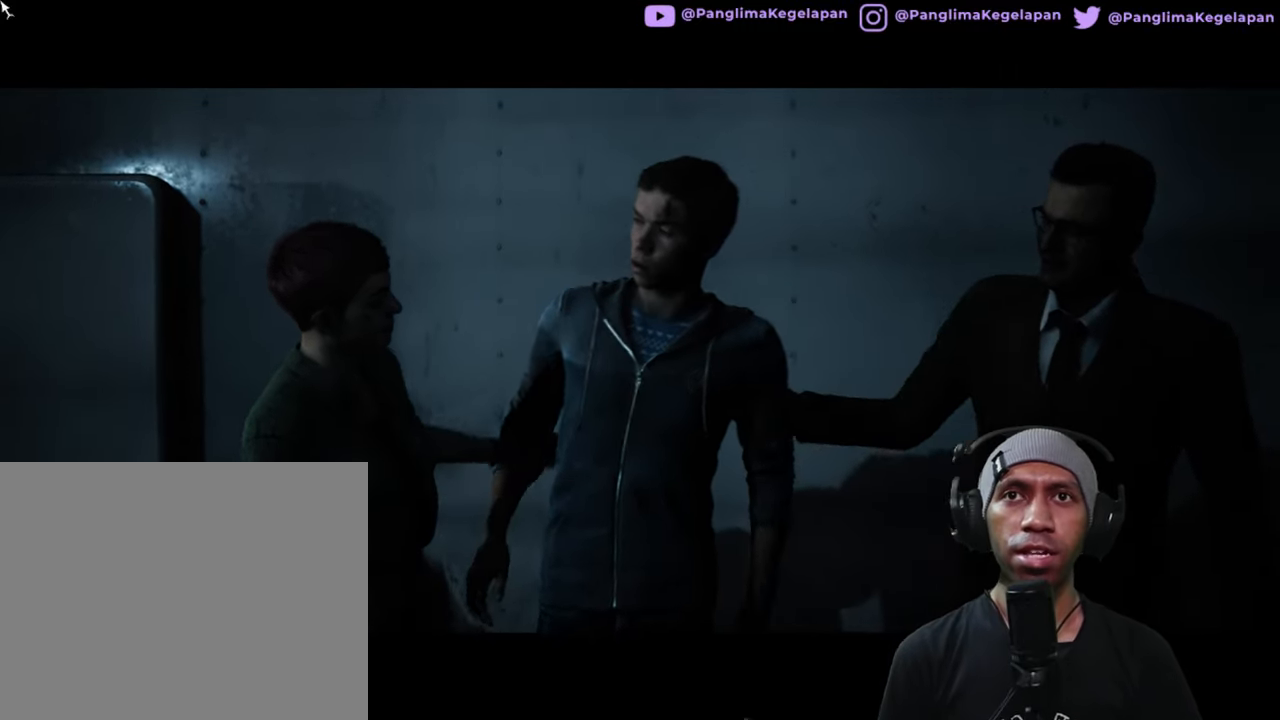
{"buttons": ["R2"], "left_stick": "center", "right_stick": "center", "button_events": []}
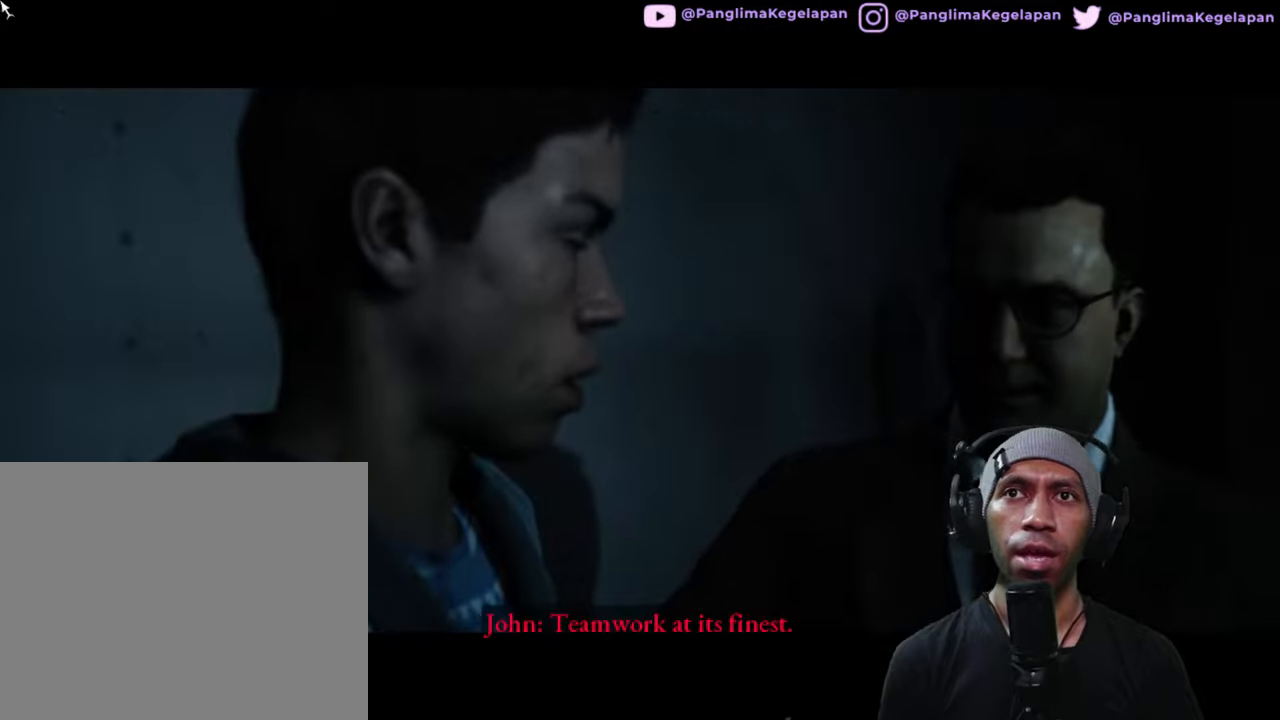
{"buttons": ["R2"], "left_stick": "center", "right_stick": "center", "button_events": []}
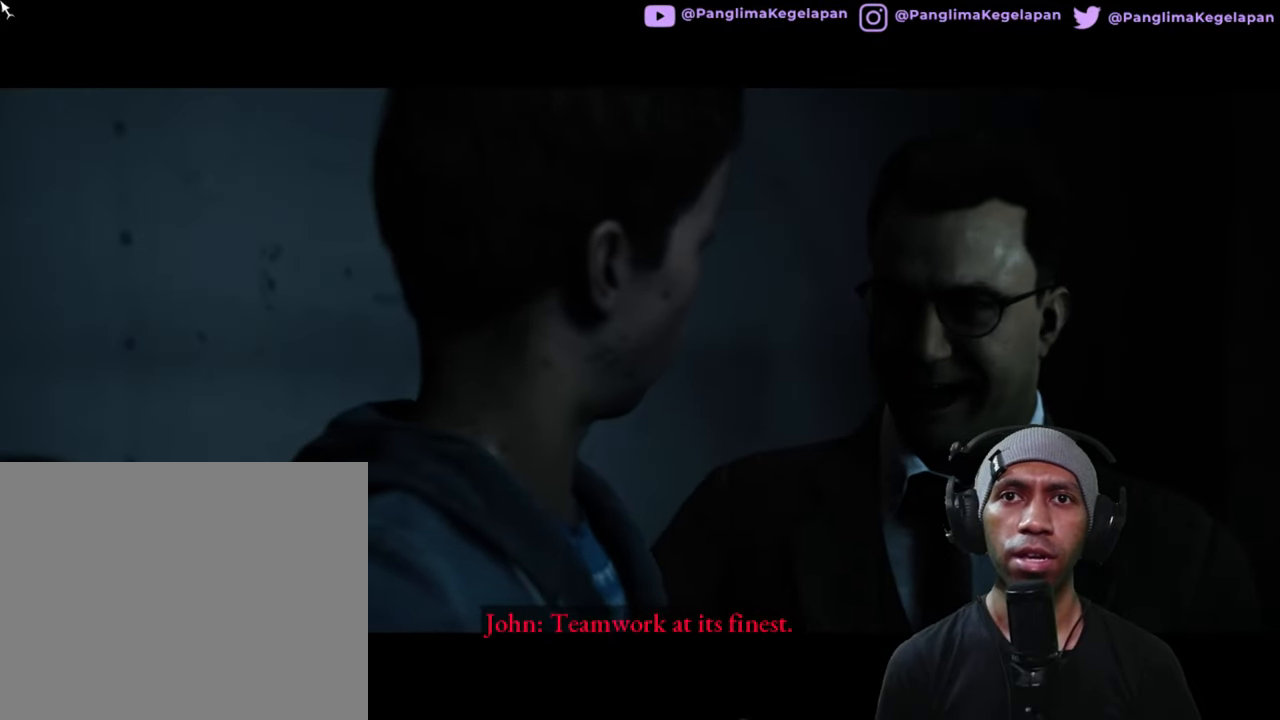
{"buttons": ["R2"], "left_stick": "center", "right_stick": "center", "button_events": []}
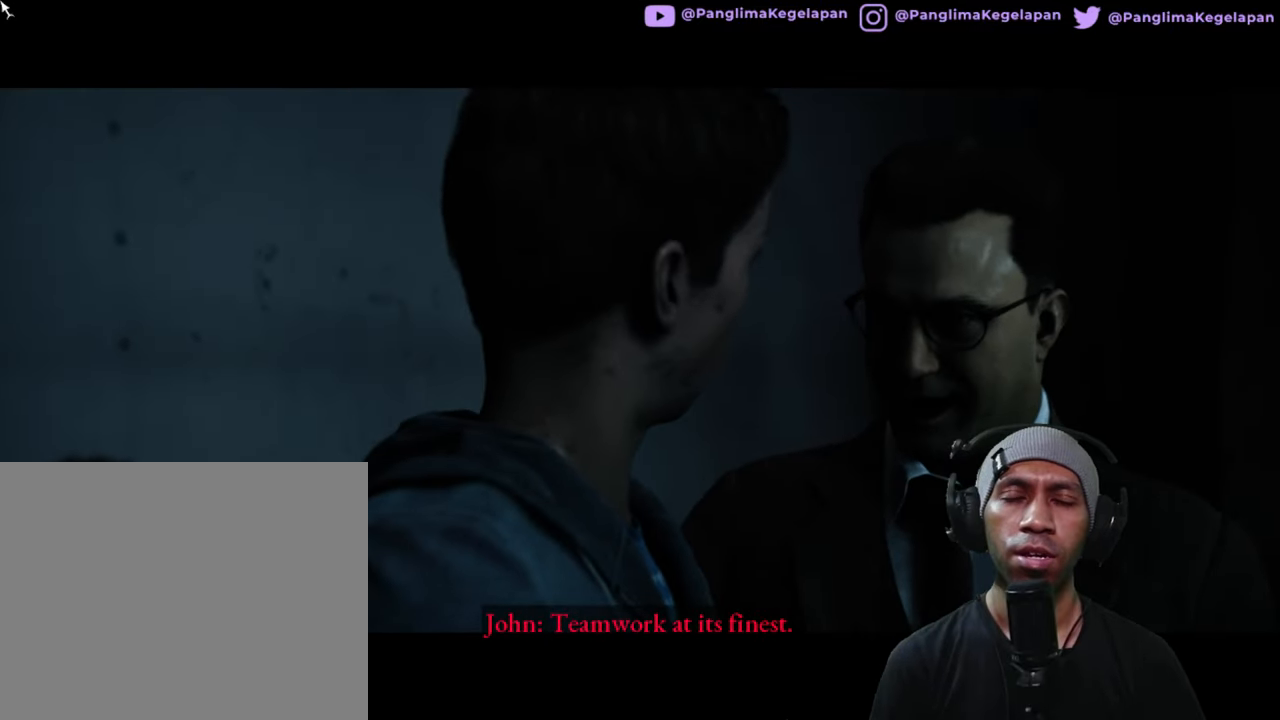
{"buttons": ["R2"], "left_stick": "center", "right_stick": "center", "button_events": []}
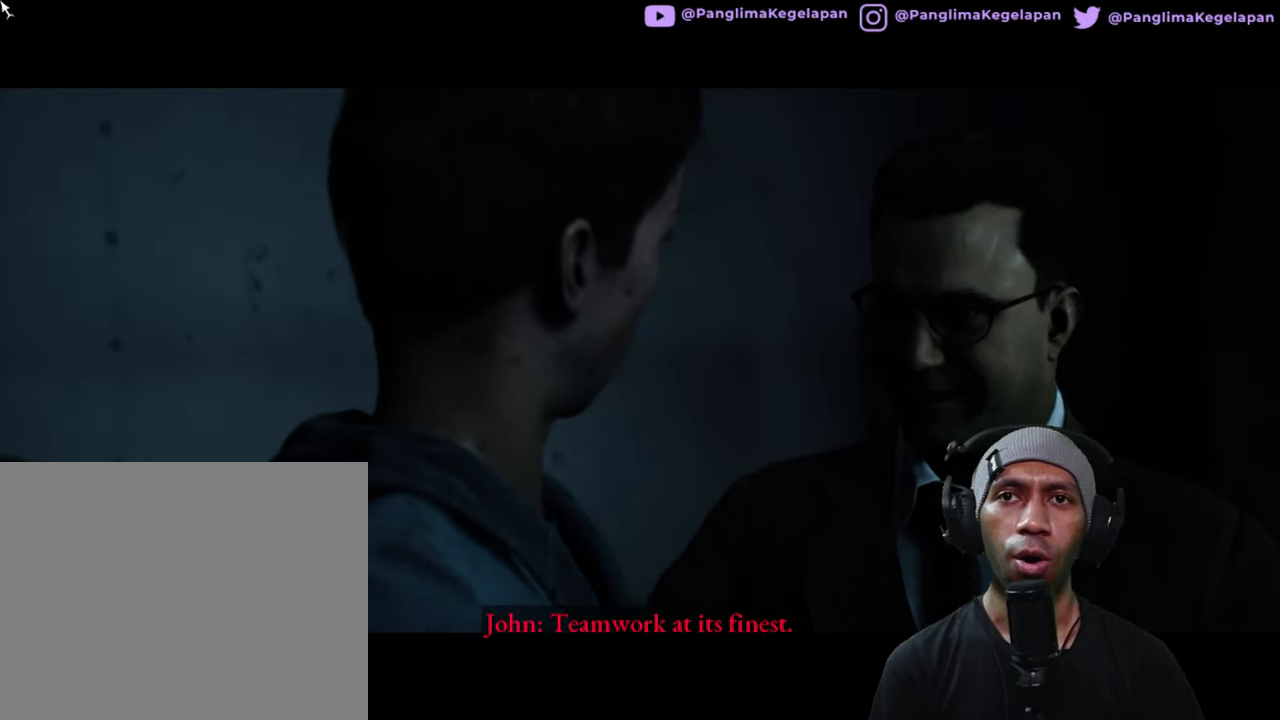
{"buttons": ["R2"], "left_stick": "center", "right_stick": "center", "button_events": []}
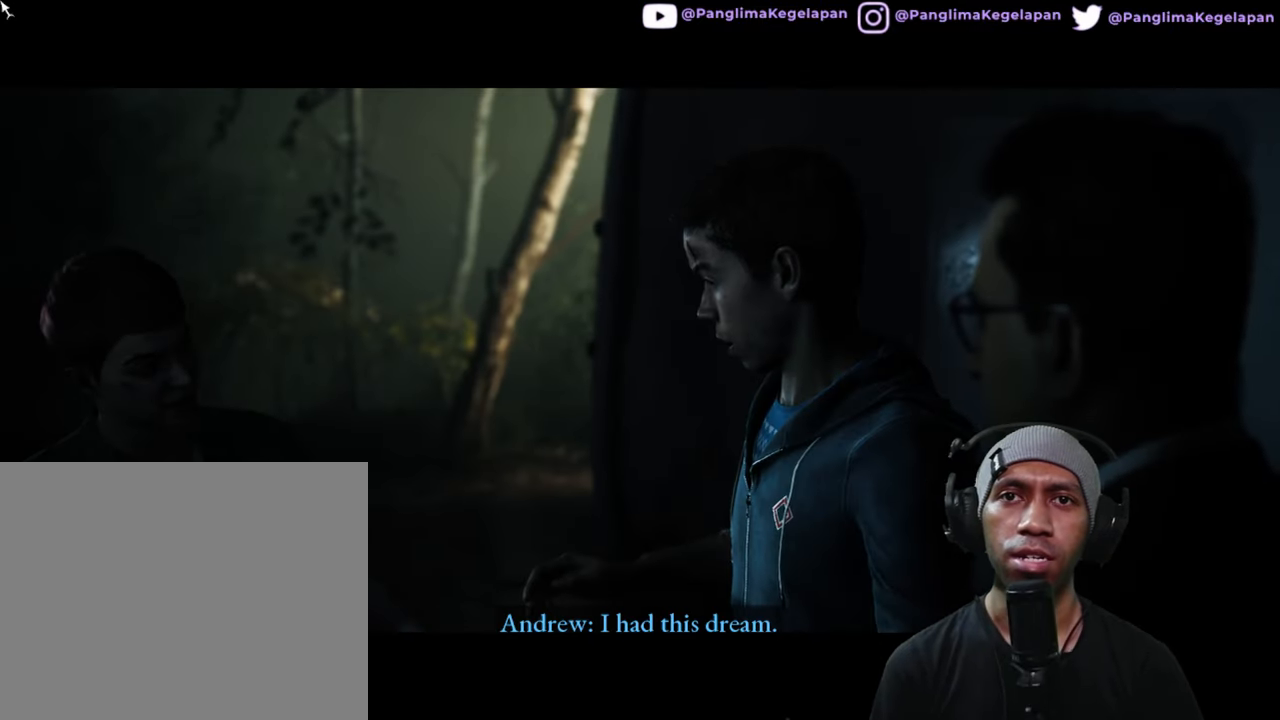
{"buttons": ["R2"], "left_stick": "center", "right_stick": "center", "button_events": []}